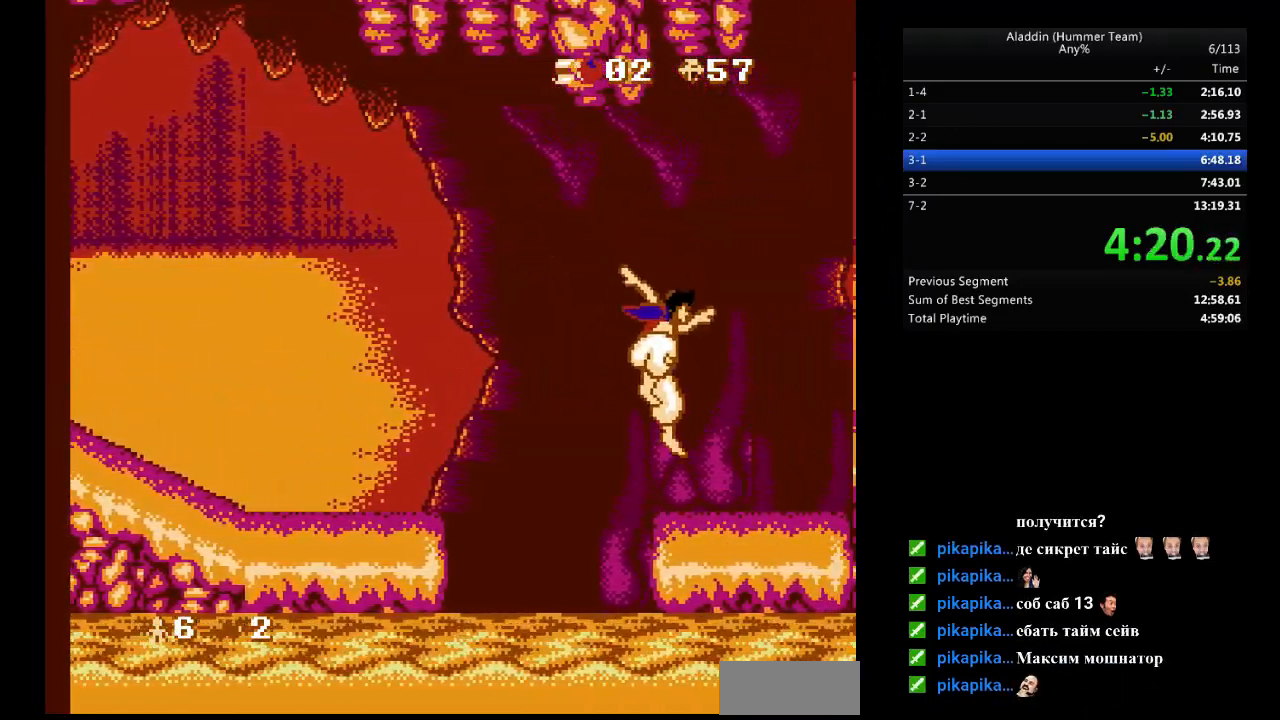
Gameplay with a controller (Nintendo layout); each line is a JSON object with the inputs held at the frame after it. "events" lists button and stick changes between this image and that frame as [ms after this image, input, new state], when the widget could be followed in between. Not read: L3 R3.
{"buttons": [], "events": [[67, "DPAD_RIGHT", "up"]]}
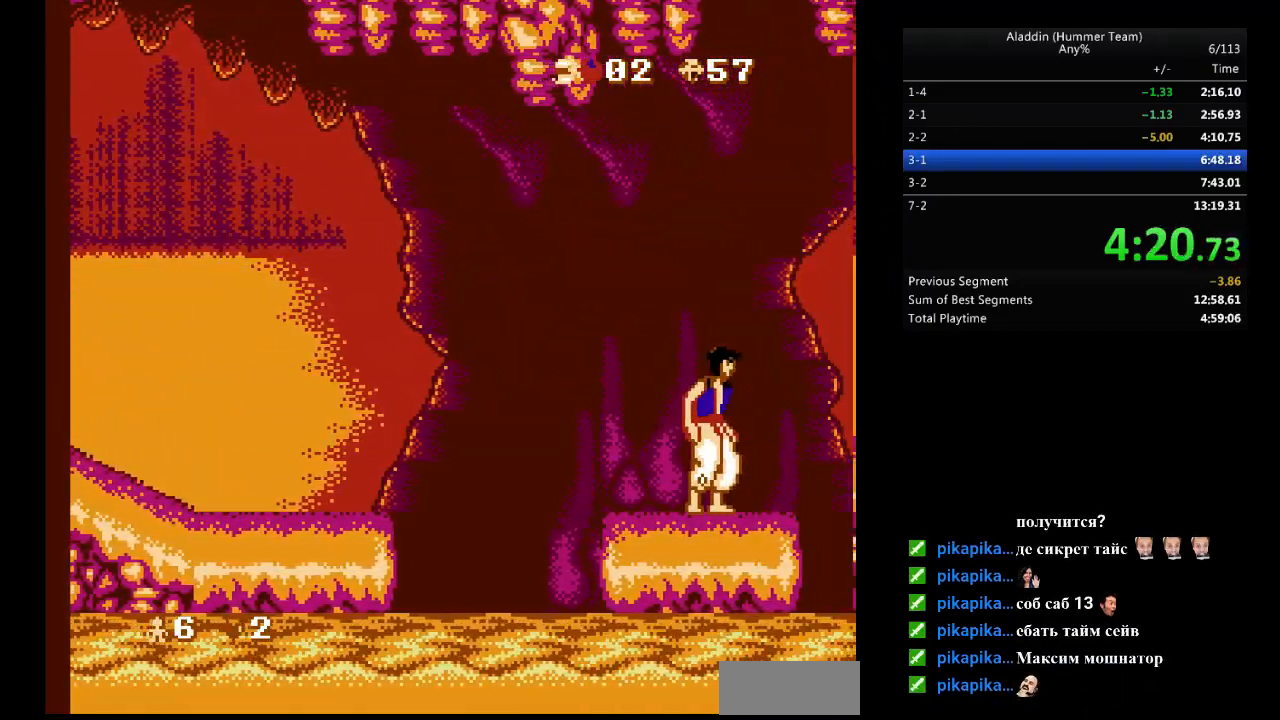
{"buttons": [], "events": [[133, "DPAD_LEFT", "down"], [200, "DPAD_LEFT", "up"]]}
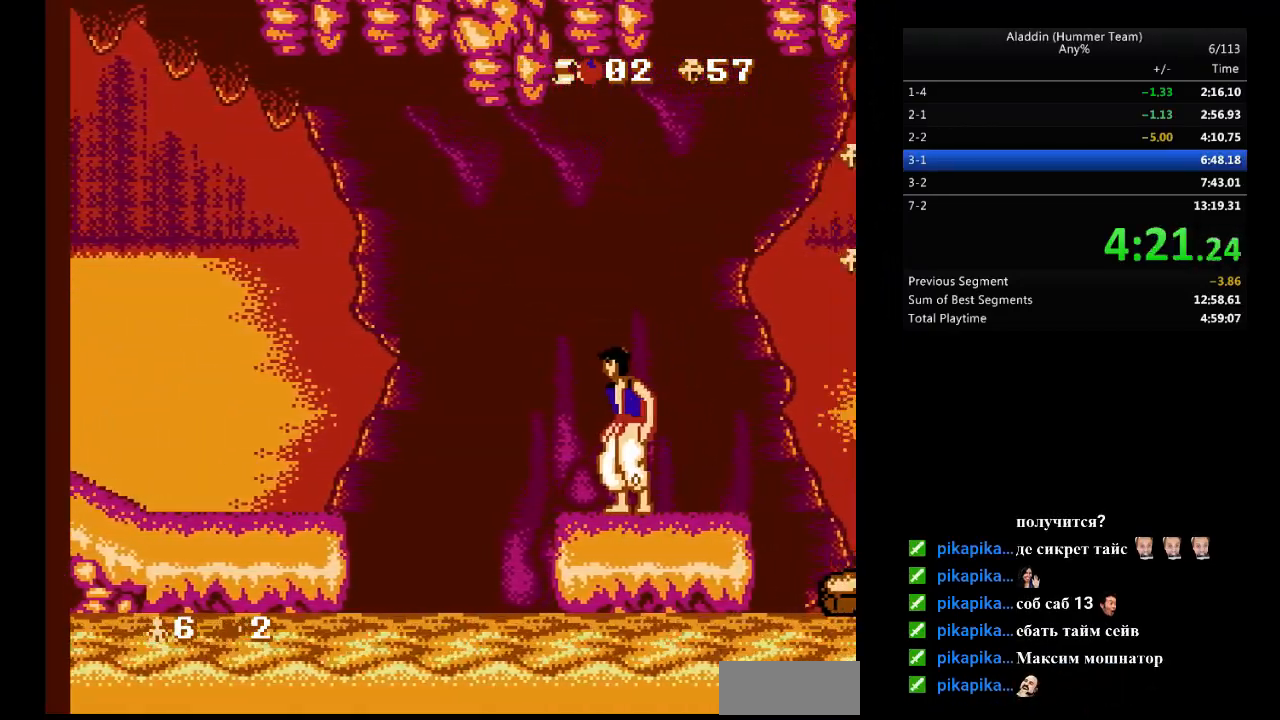
{"buttons": [], "events": []}
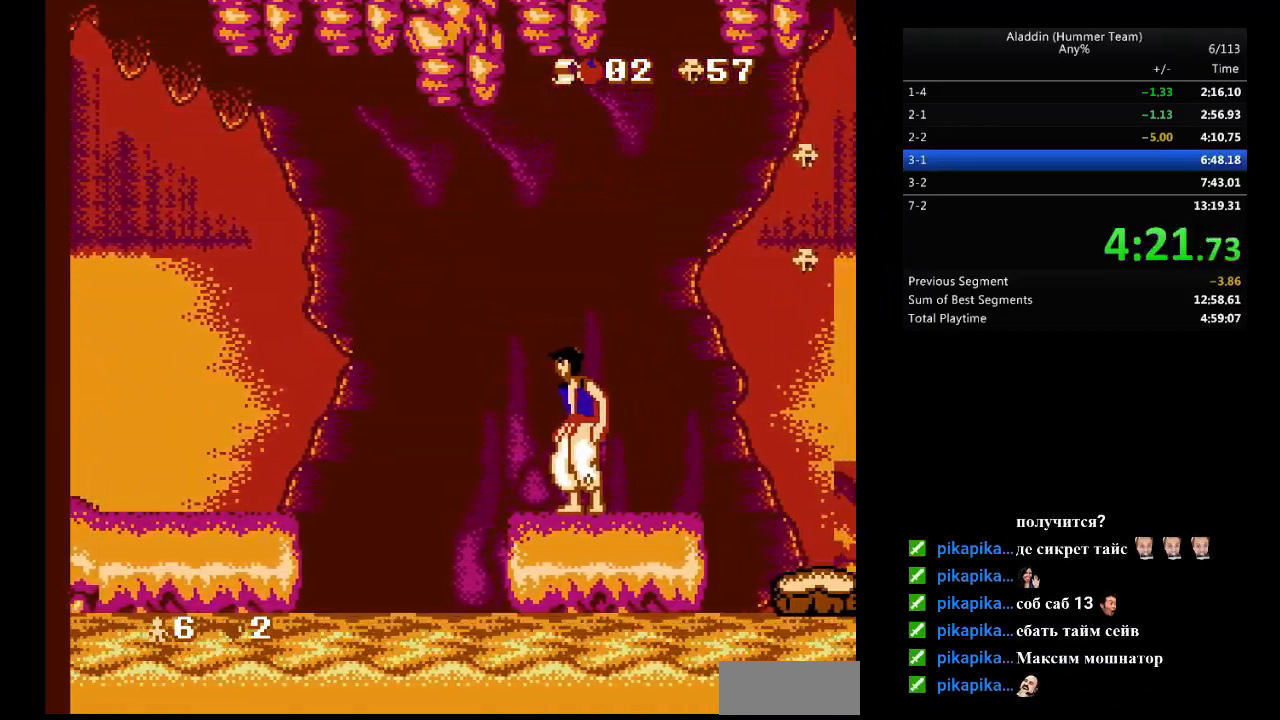
{"buttons": ["DPAD_RIGHT"], "events": [[283, "DPAD_RIGHT", "down"]]}
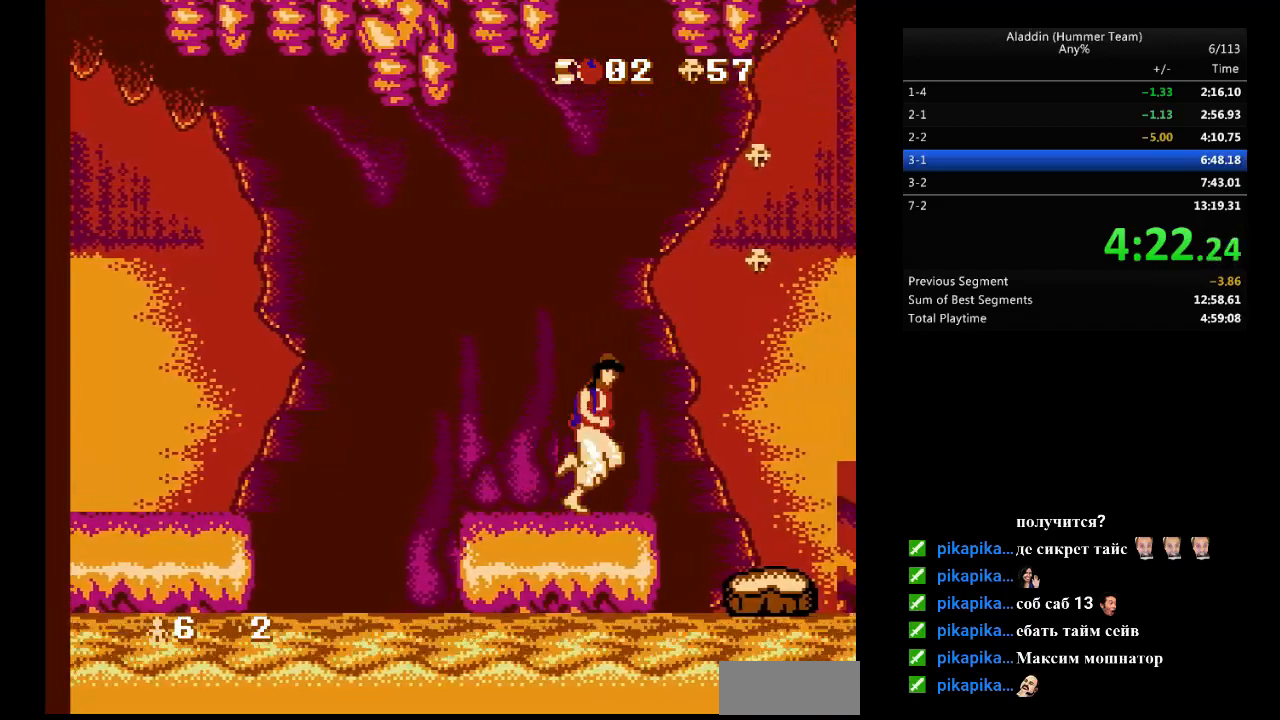
{"buttons": [], "events": [[17, "B", "down"], [133, "B", "up"], [300, "DPAD_RIGHT", "up"]]}
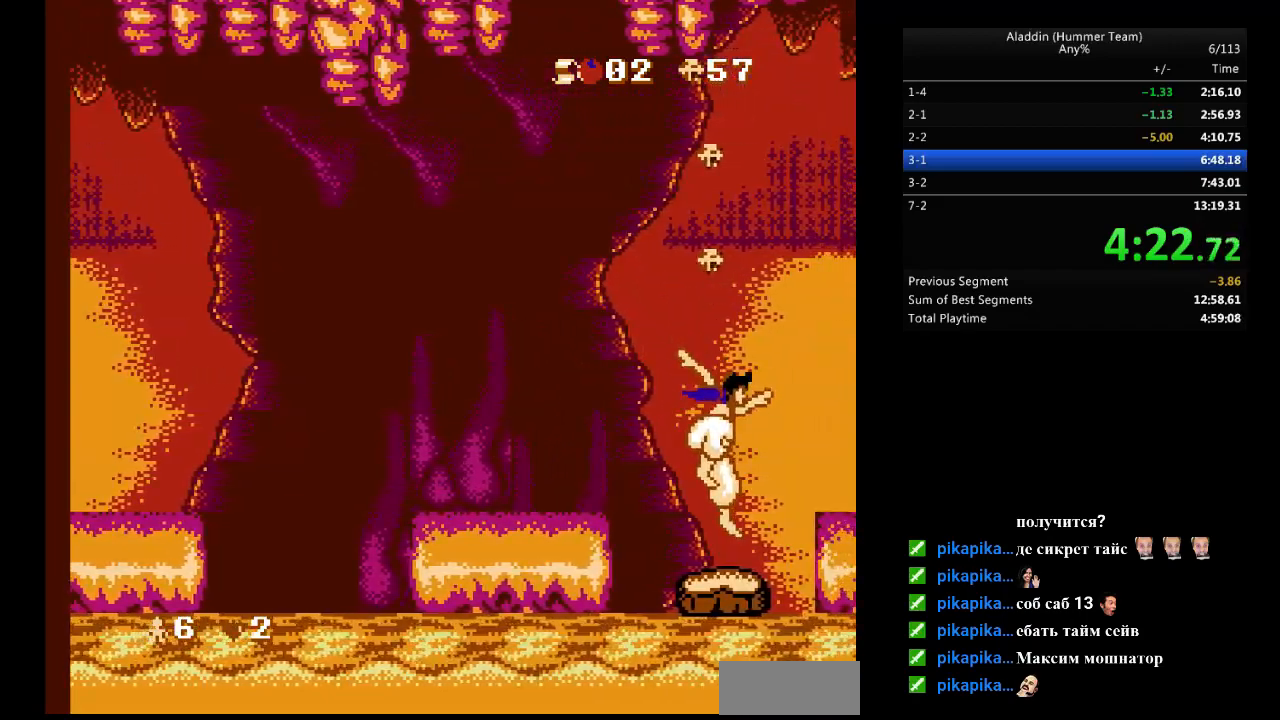
{"buttons": [], "events": [[67, "DPAD_LEFT", "down"], [117, "DPAD_LEFT", "up"]]}
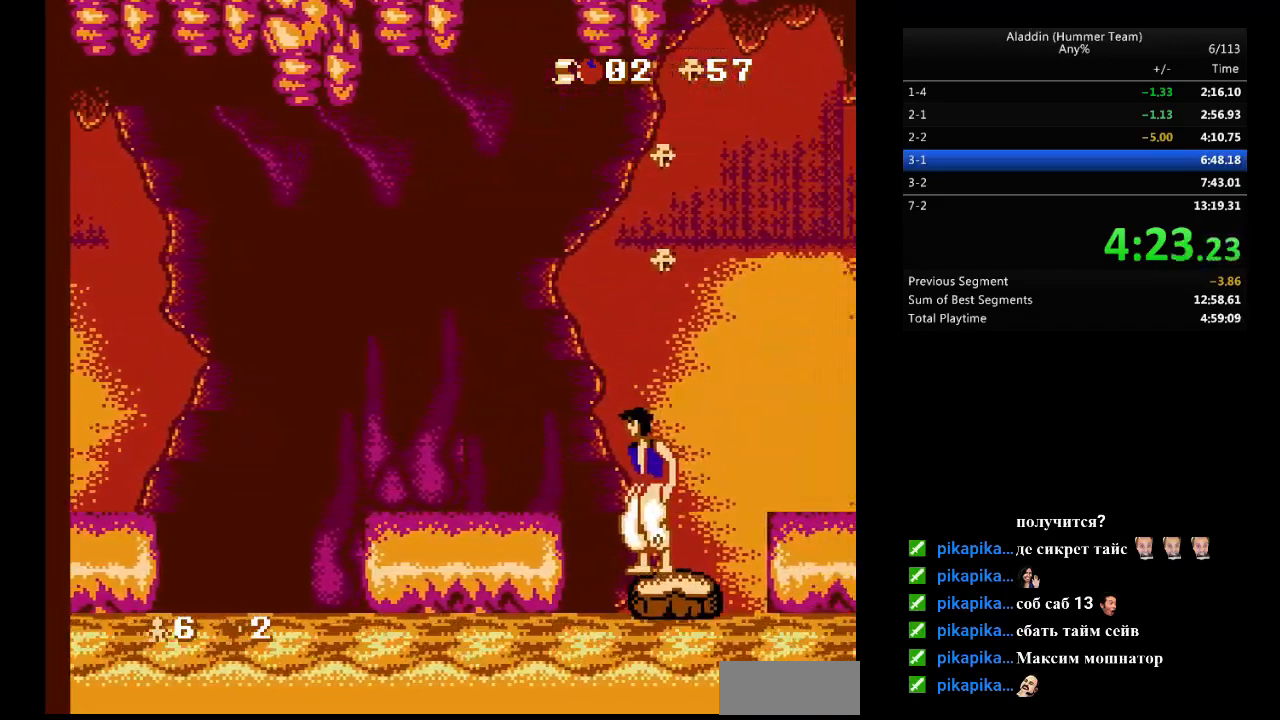
{"buttons": [], "events": []}
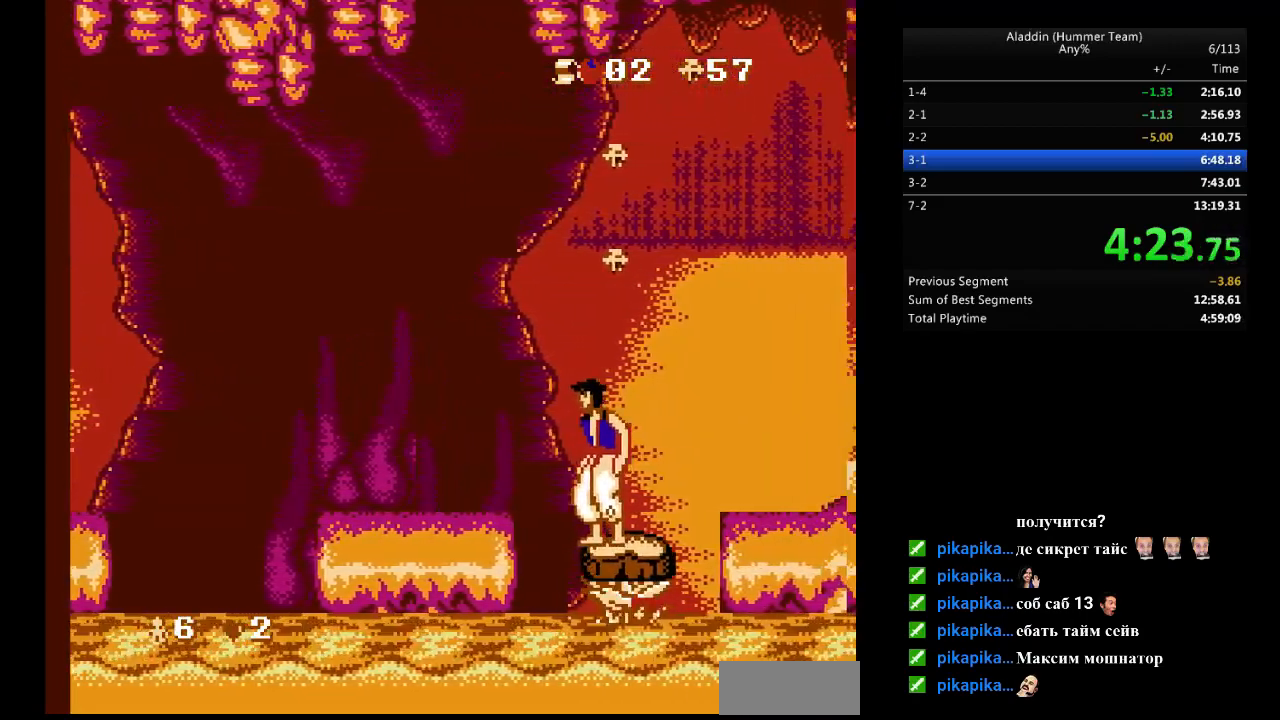
{"buttons": ["DPAD_RIGHT"], "events": [[500, "DPAD_RIGHT", "down"]]}
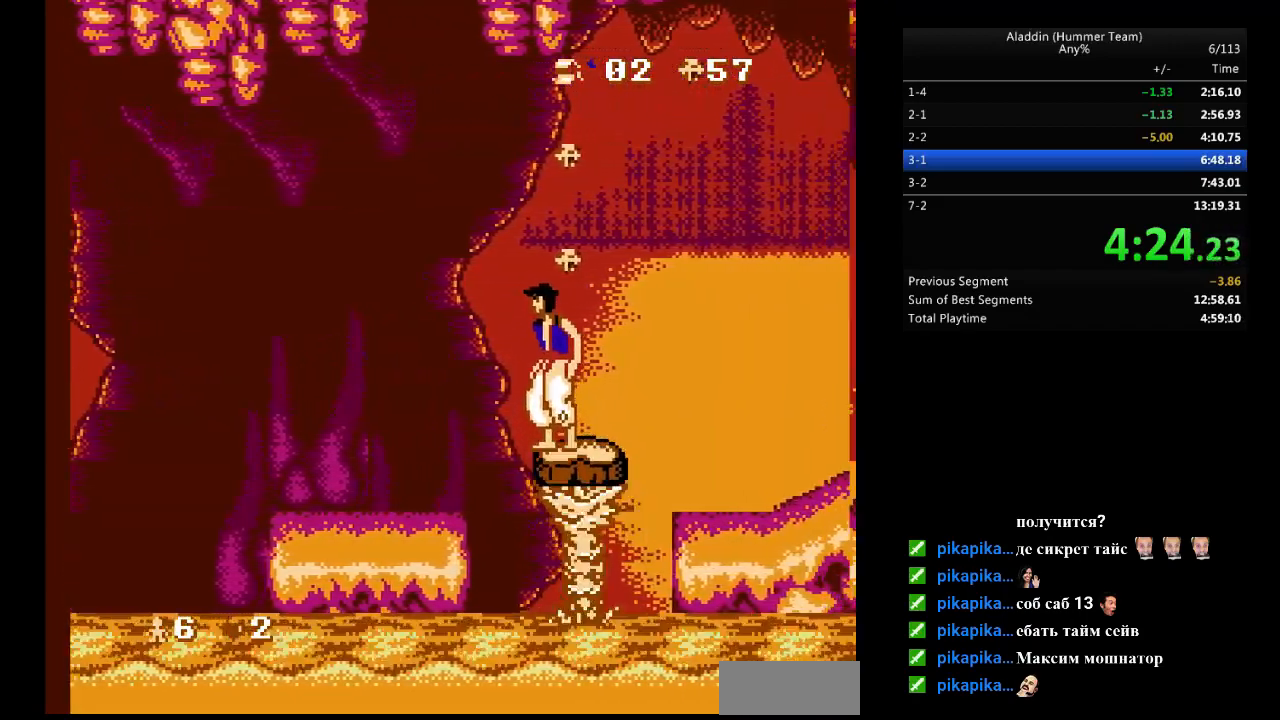
{"buttons": ["DPAD_RIGHT"], "events": [[150, "B", "down"], [433, "B", "up"]]}
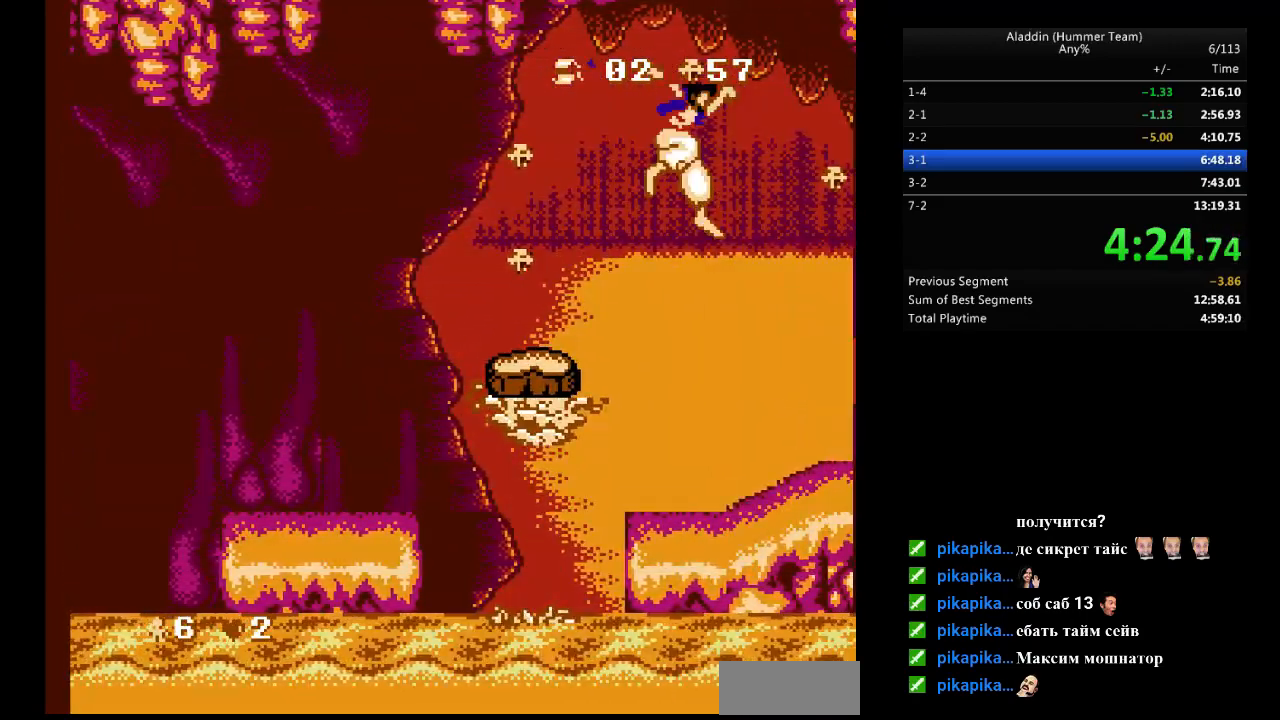
{"buttons": [], "events": [[50, "DPAD_RIGHT", "up"]]}
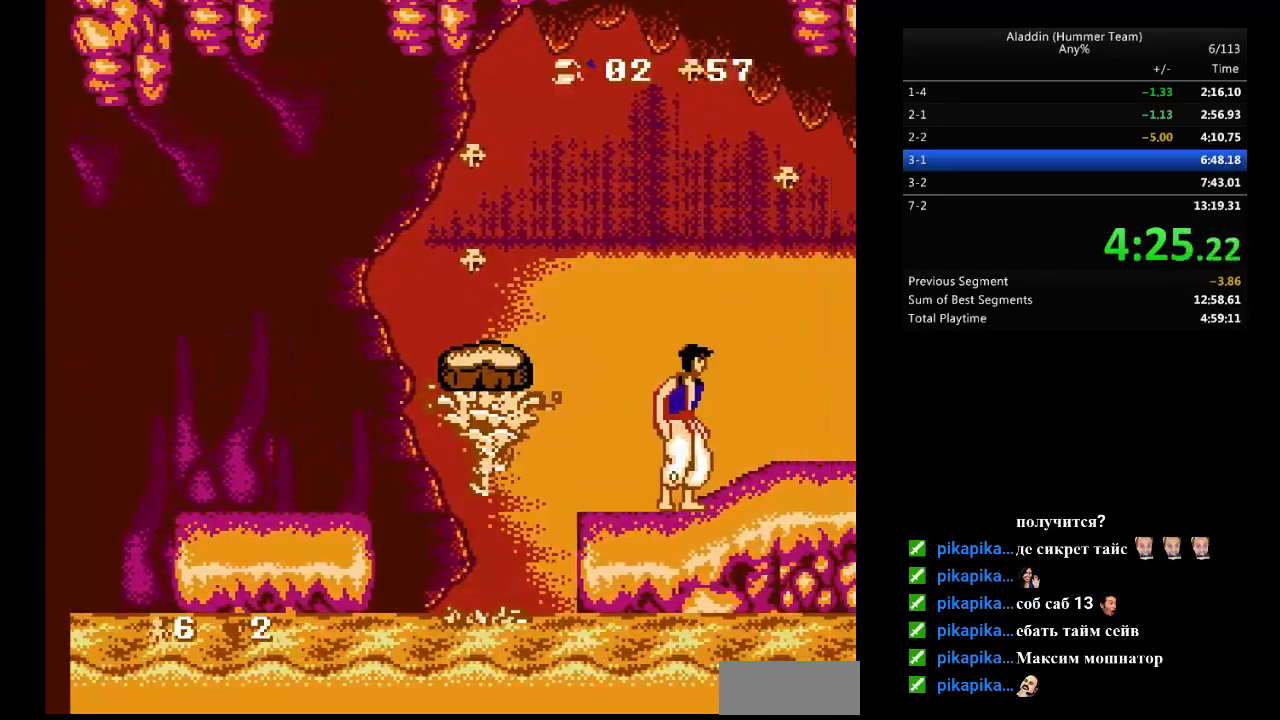
{"buttons": [], "events": []}
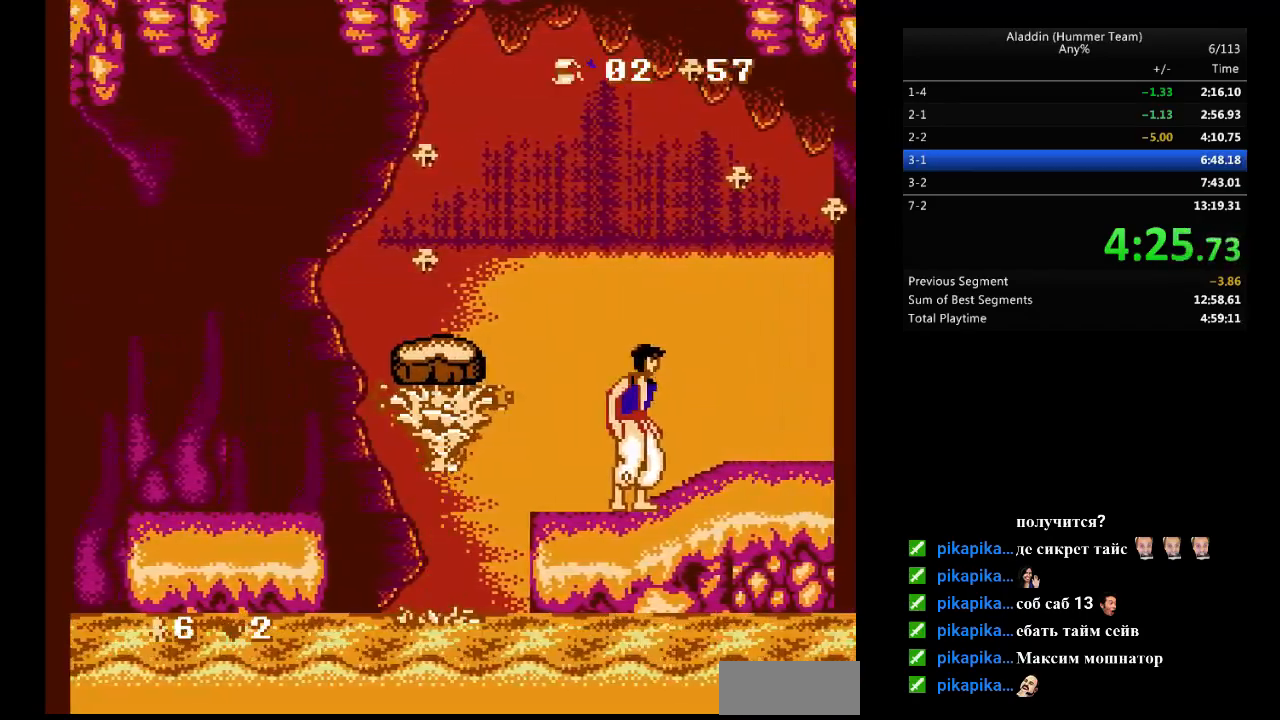
{"buttons": [], "events": []}
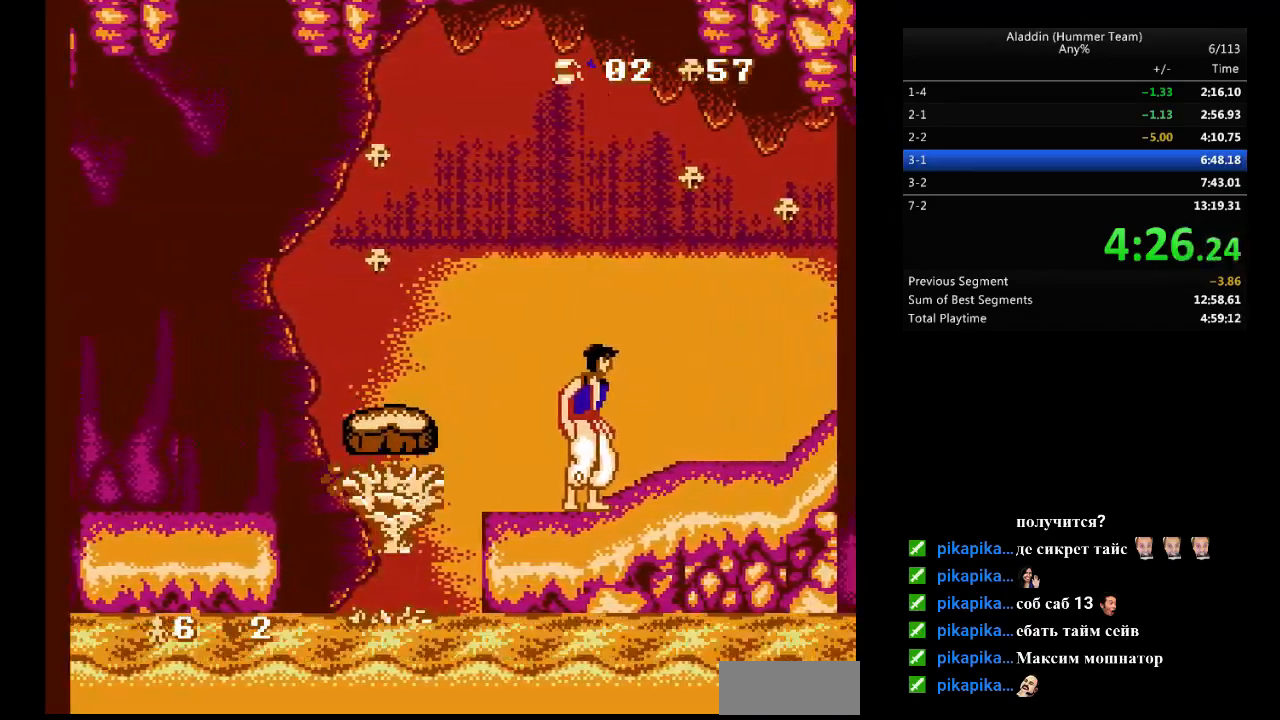
{"buttons": [], "events": []}
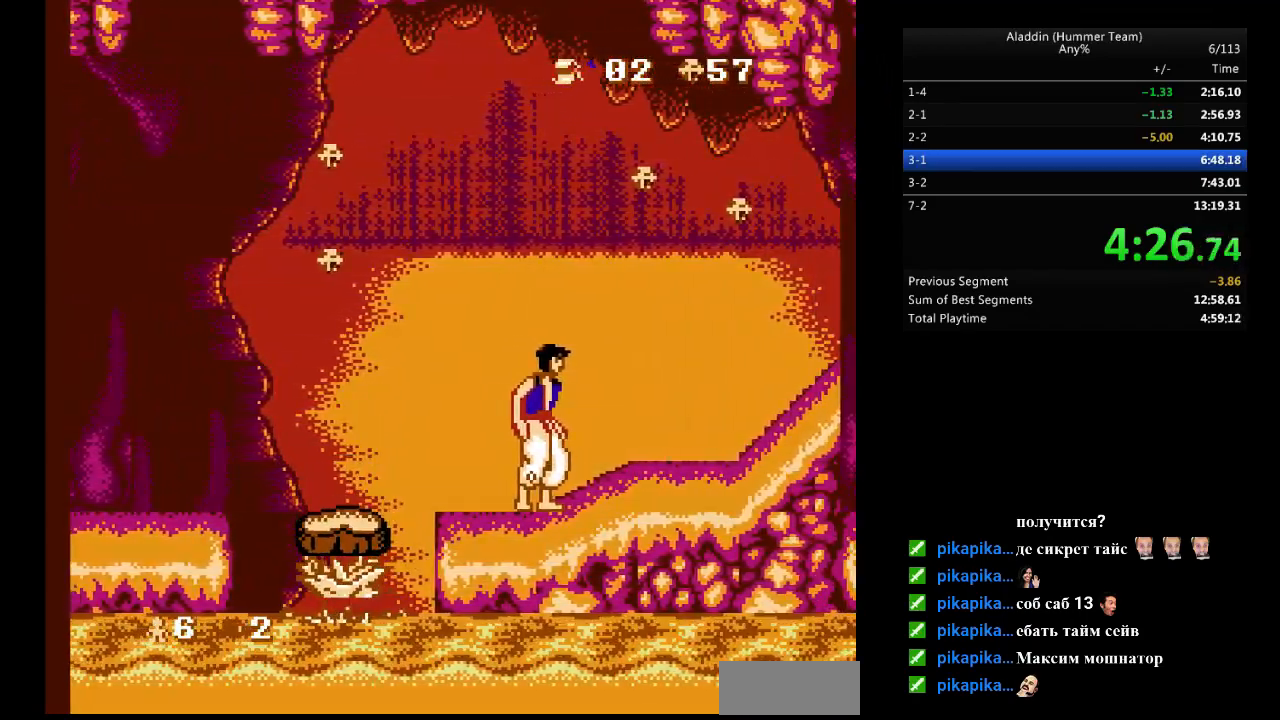
{"buttons": [], "events": []}
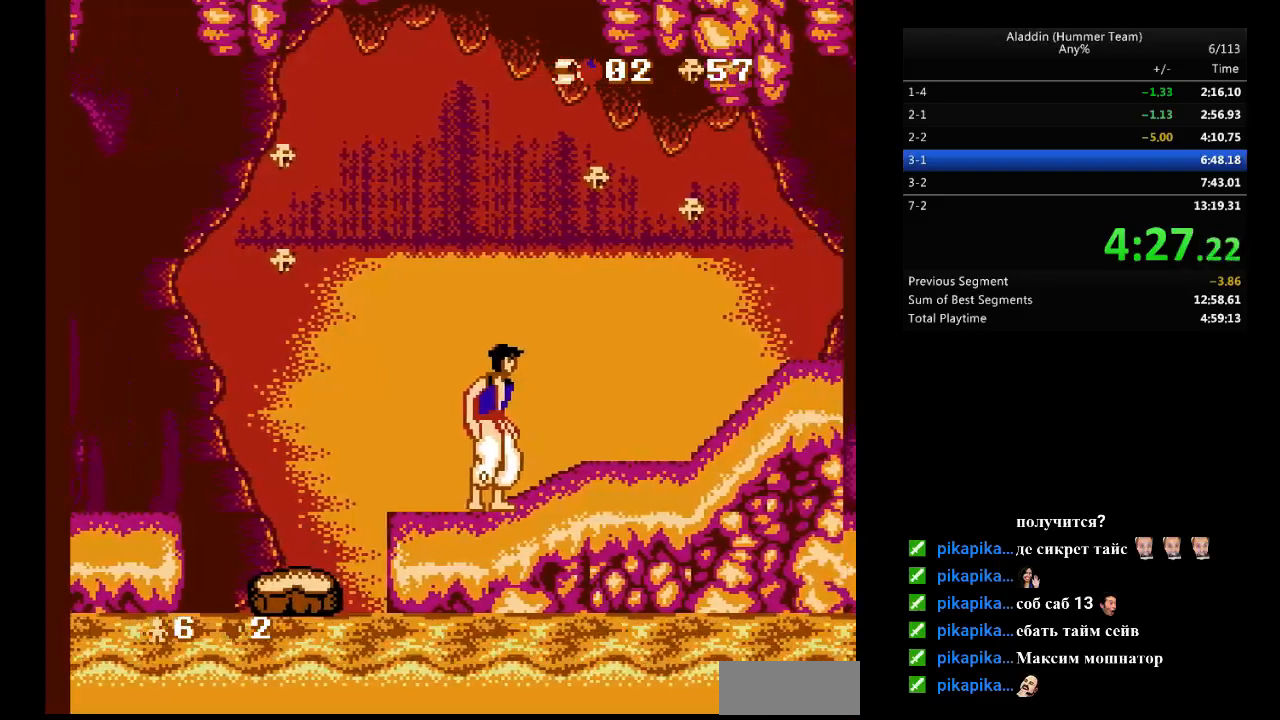
{"buttons": [], "events": []}
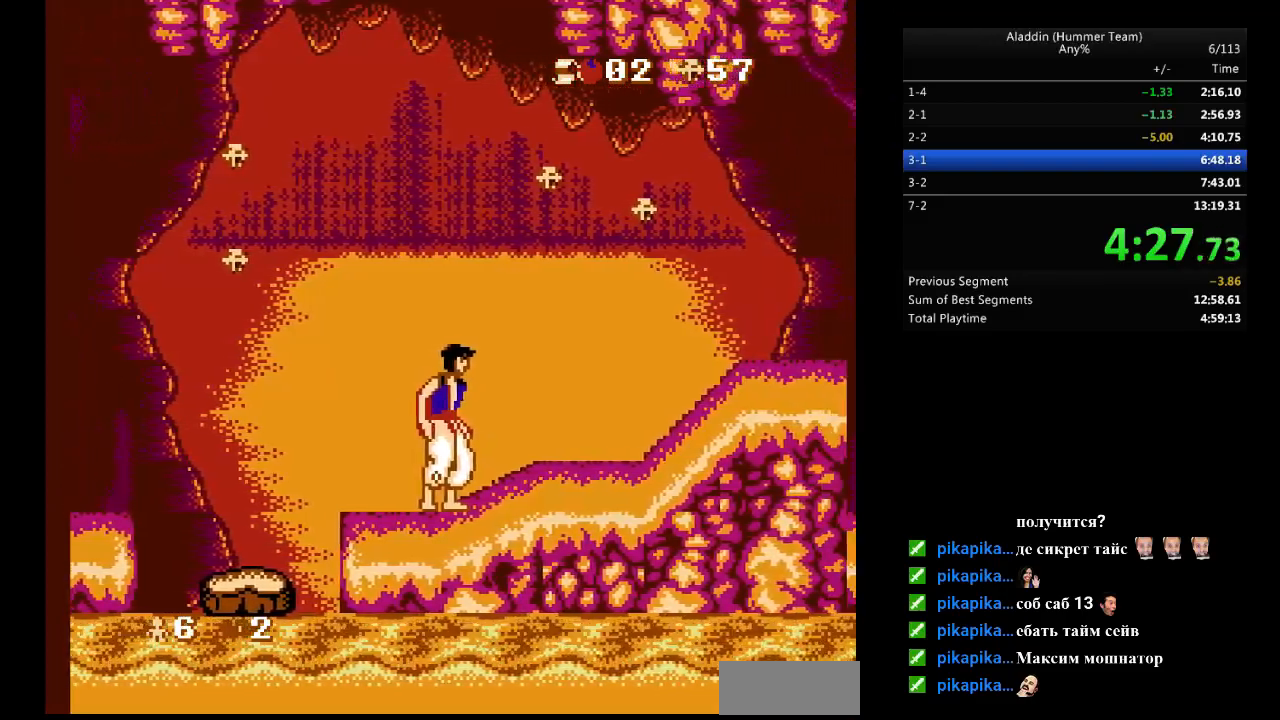
{"buttons": ["B", "DPAD_RIGHT"], "events": [[33, "DPAD_RIGHT", "down"], [333, "B", "down"]]}
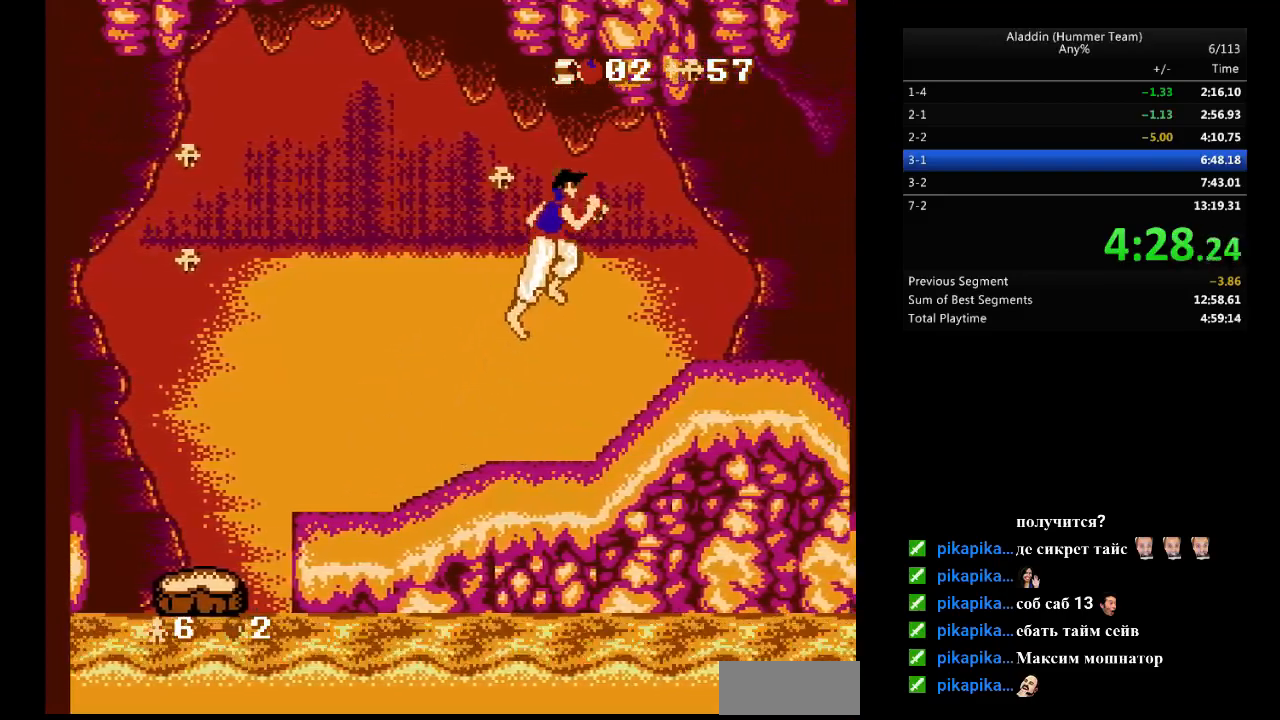
{"buttons": [], "events": [[100, "B", "up"], [183, "DPAD_RIGHT", "up"]]}
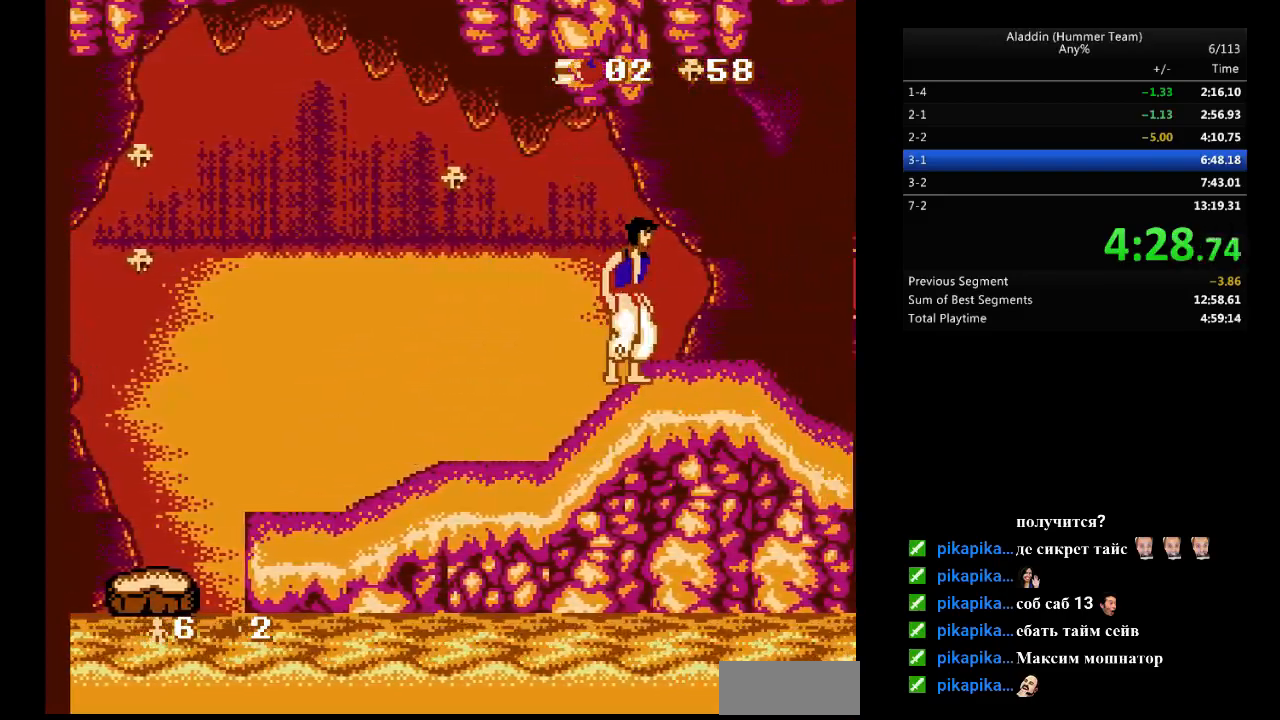
{"buttons": [], "events": []}
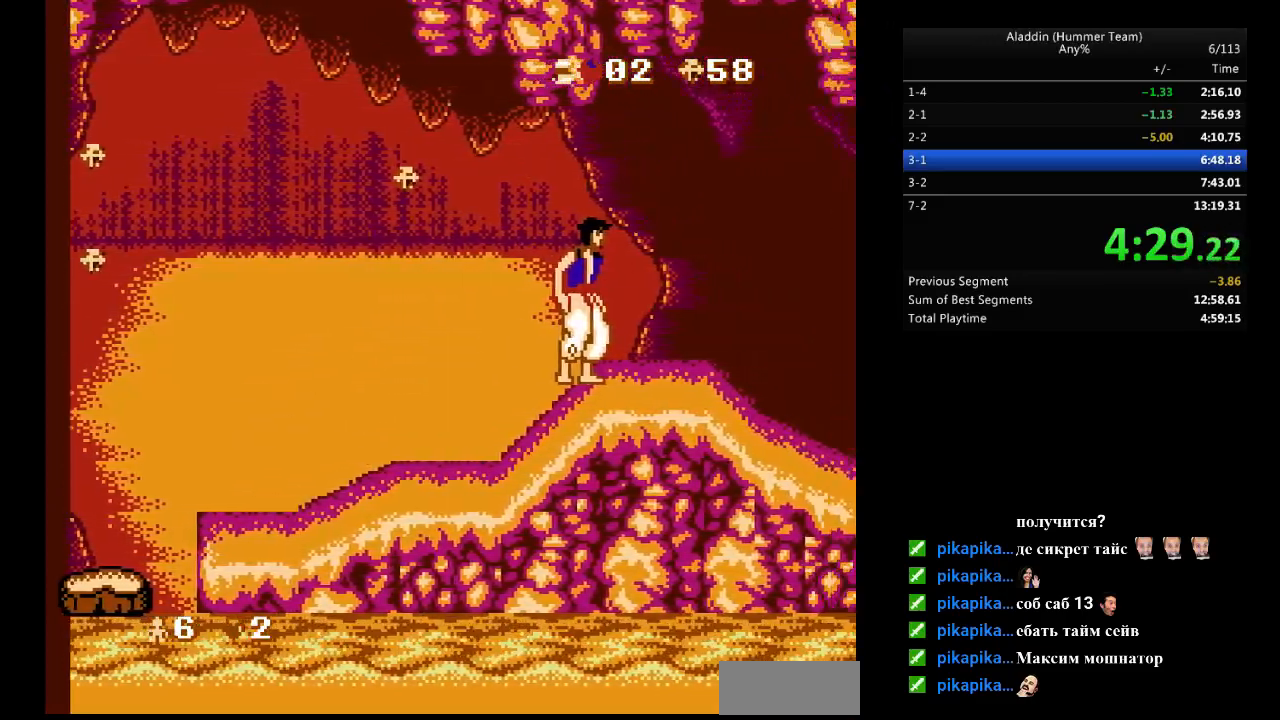
{"buttons": [], "events": [[317, "DPAD_RIGHT", "down"], [433, "DPAD_RIGHT", "up"]]}
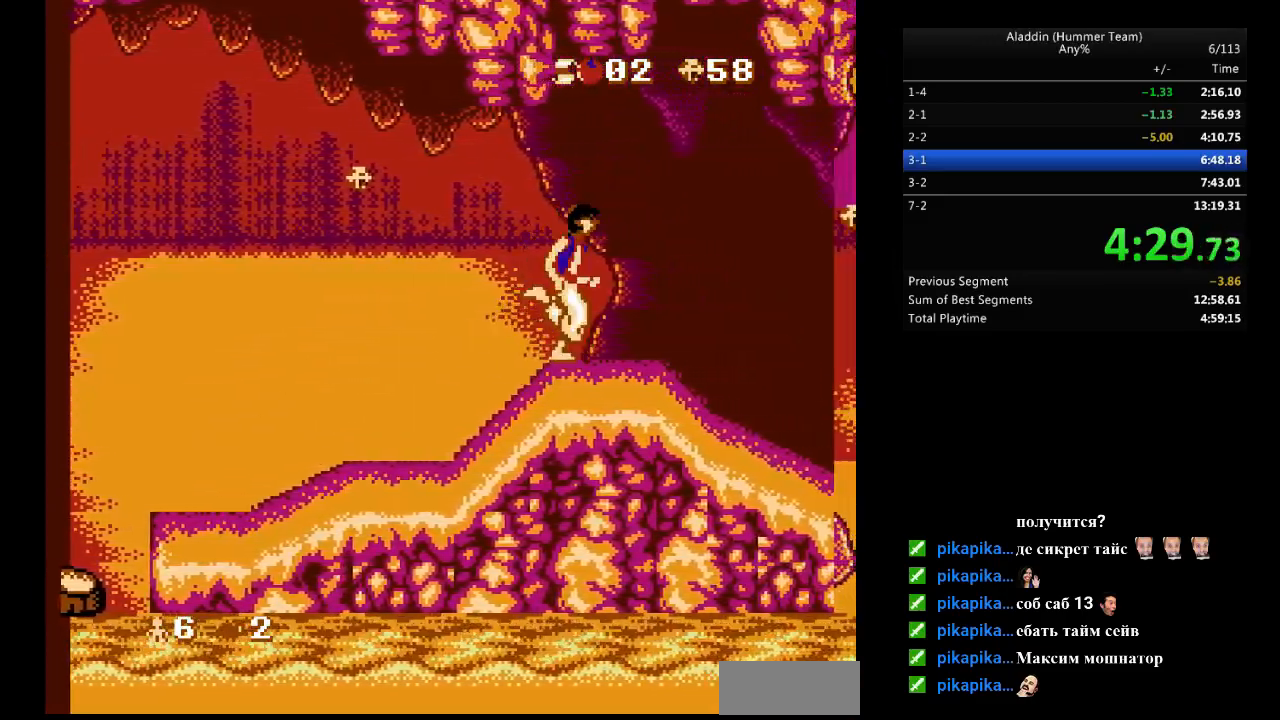
{"buttons": [], "events": []}
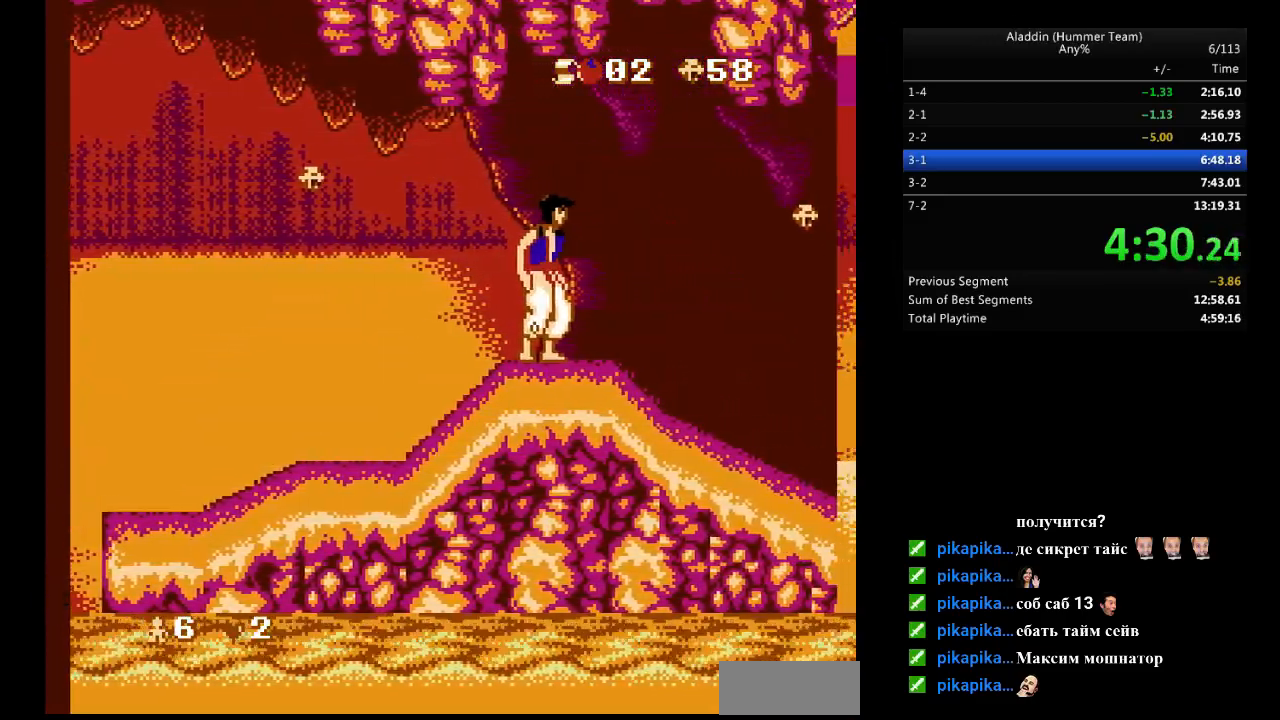
{"buttons": [], "events": []}
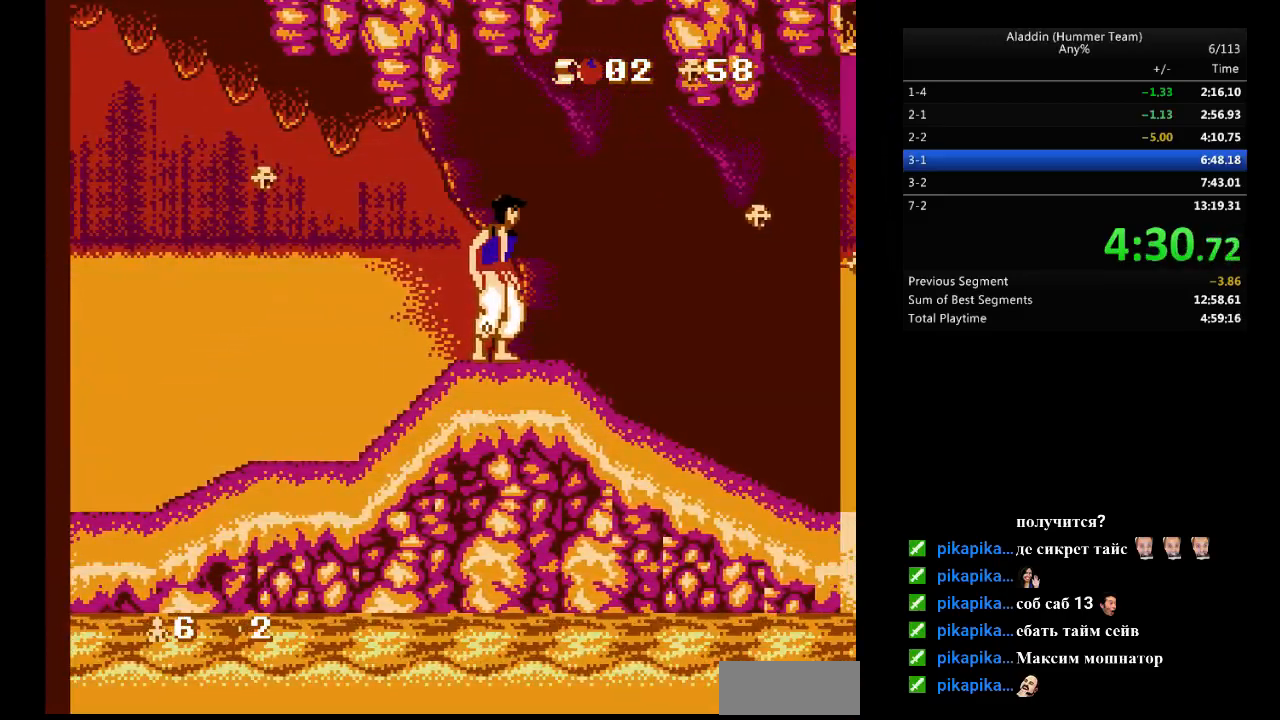
{"buttons": ["DPAD_RIGHT"], "events": [[117, "DPAD_RIGHT", "down"]]}
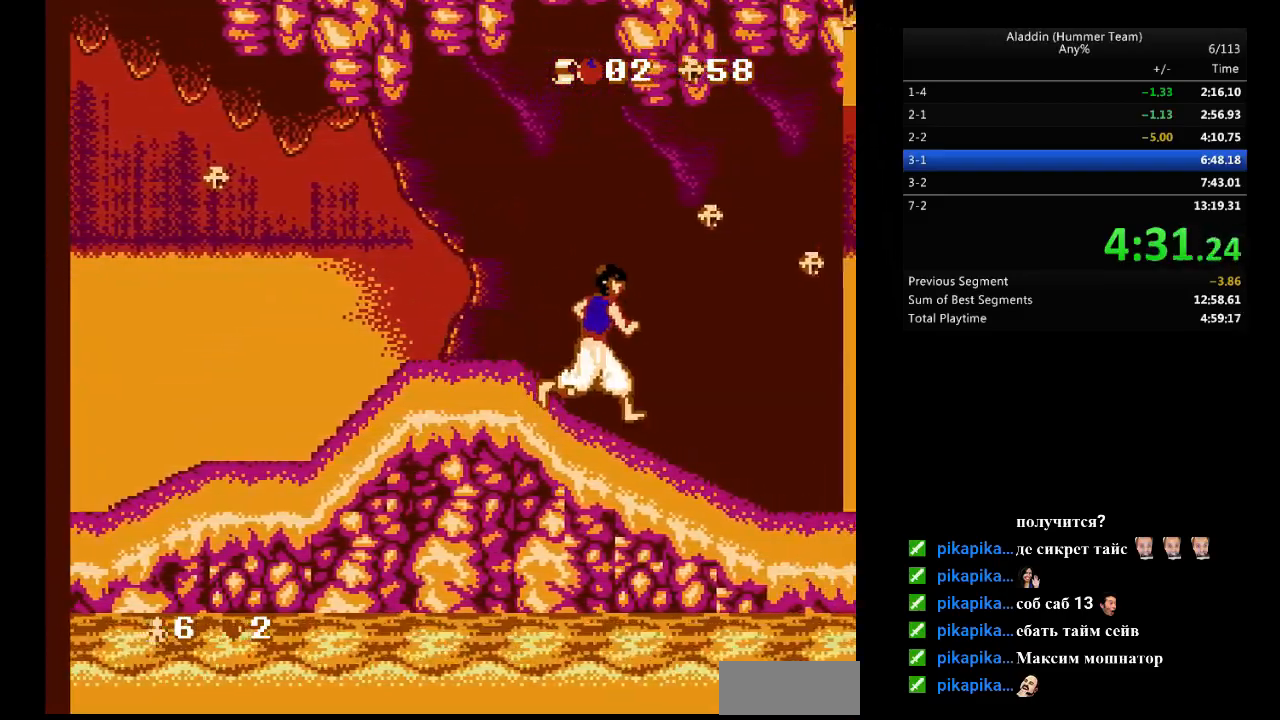
{"buttons": [], "events": [[100, "B", "down"], [333, "B", "up"], [483, "DPAD_RIGHT", "up"]]}
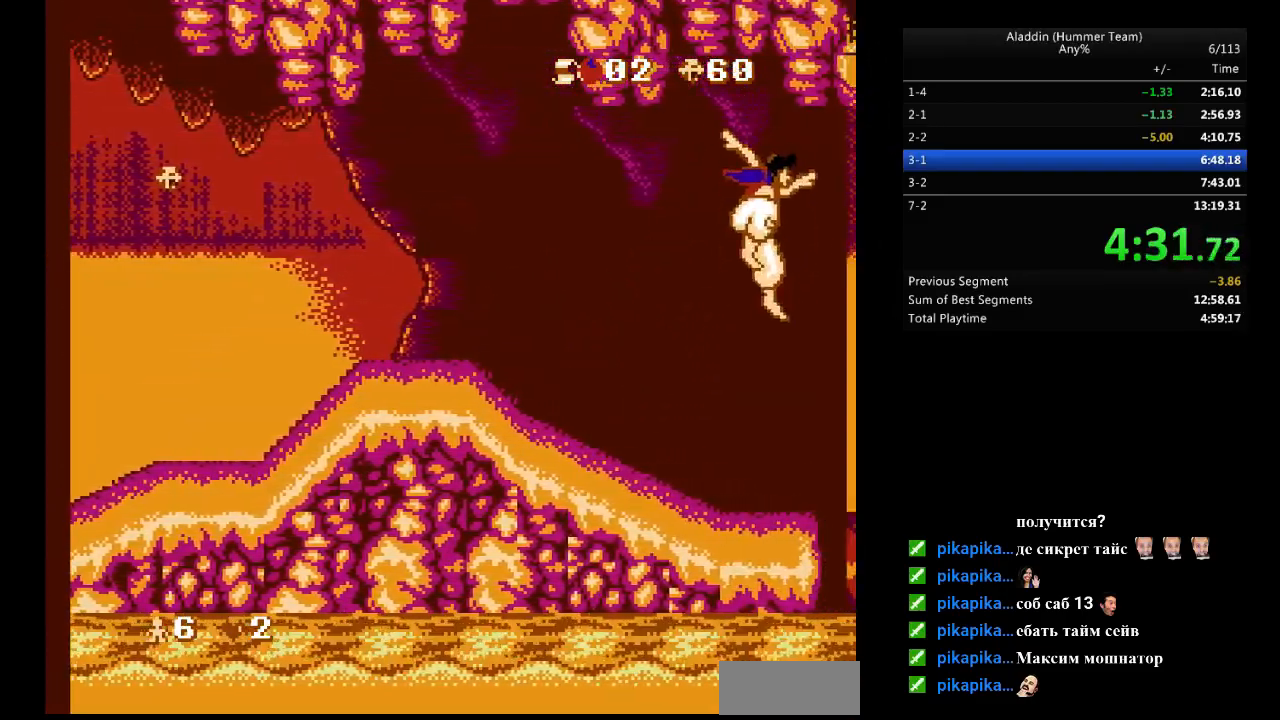
{"buttons": [], "events": [[83, "DPAD_LEFT", "down"], [483, "DPAD_LEFT", "up"]]}
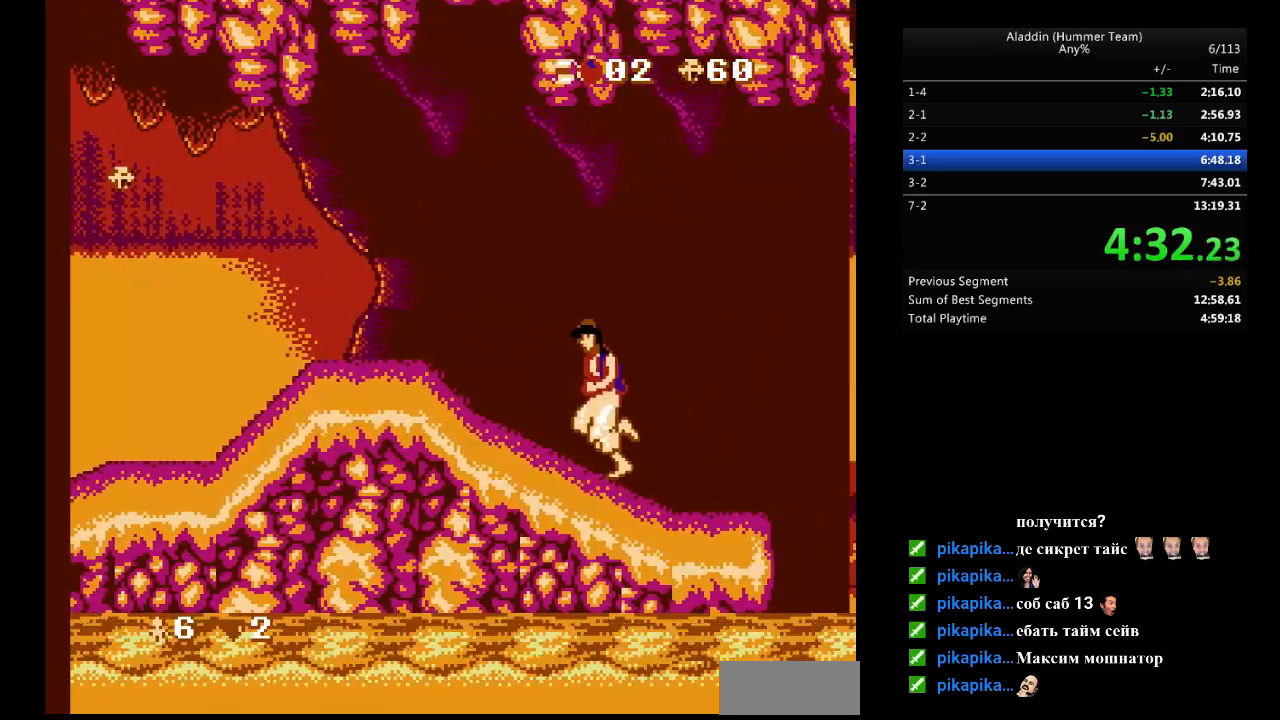
{"buttons": [], "events": [[200, "DPAD_RIGHT", "down"], [267, "DPAD_RIGHT", "up"]]}
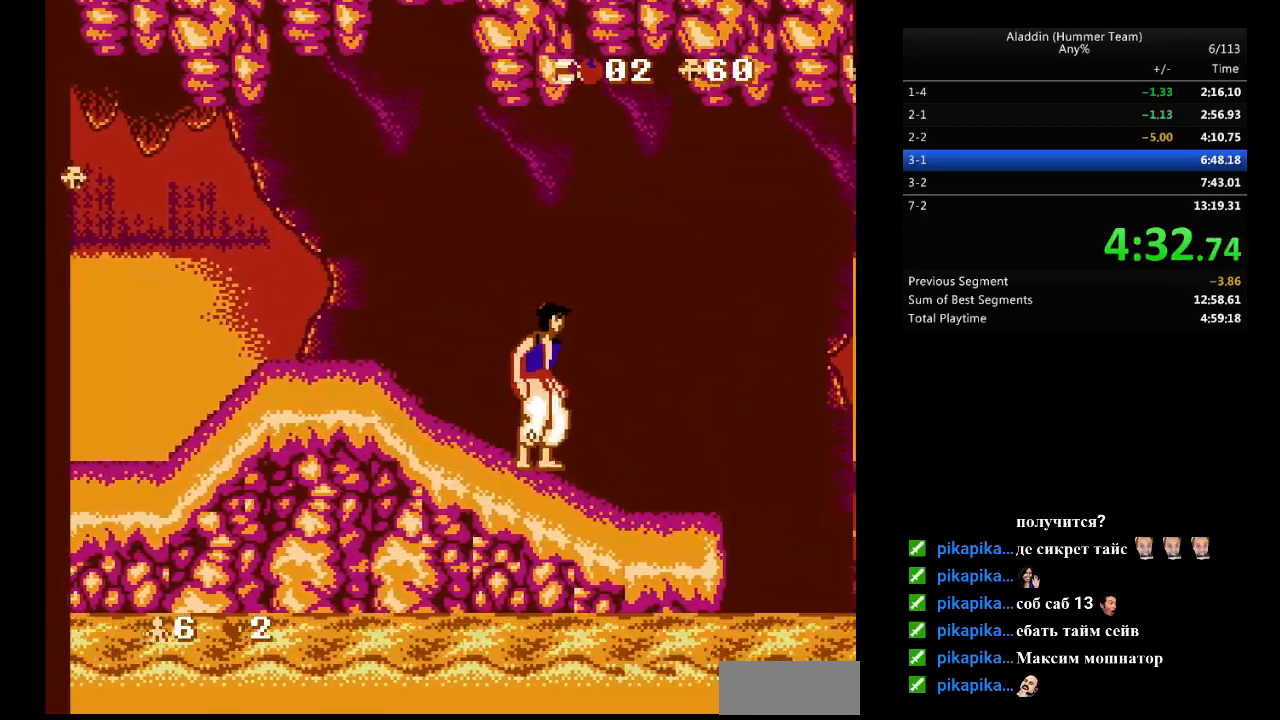
{"buttons": [], "events": []}
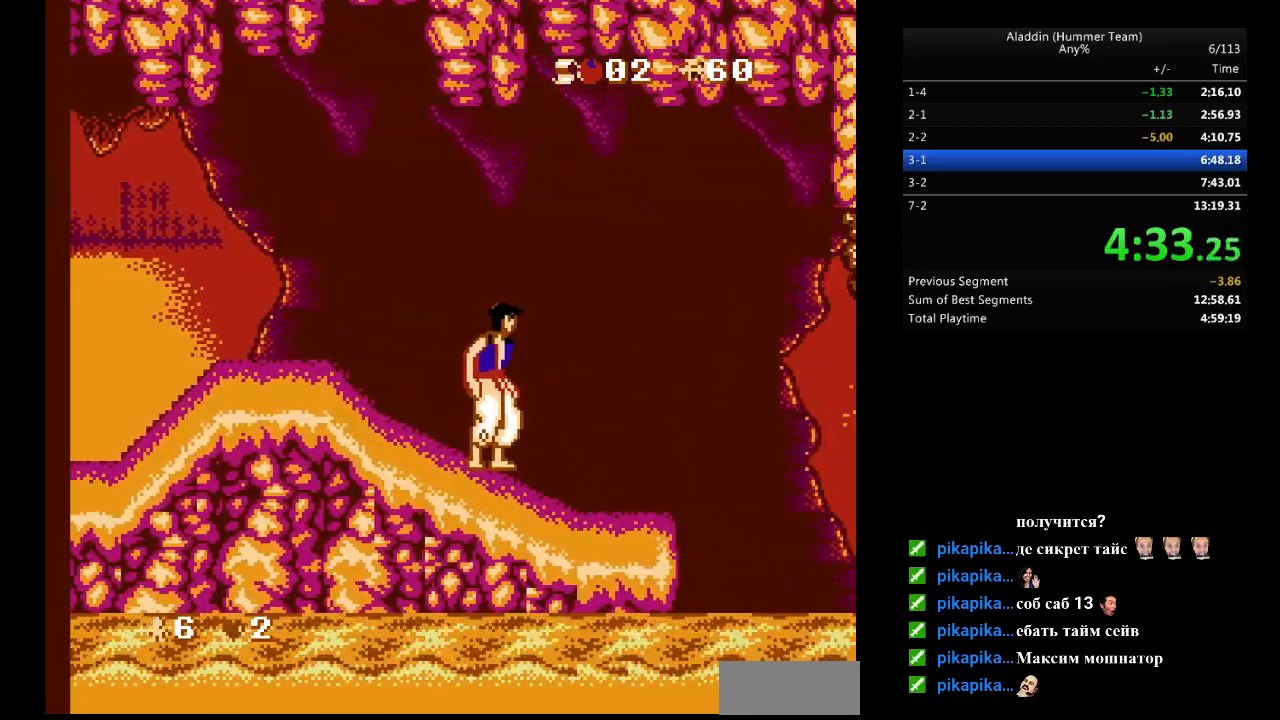
{"buttons": [], "events": []}
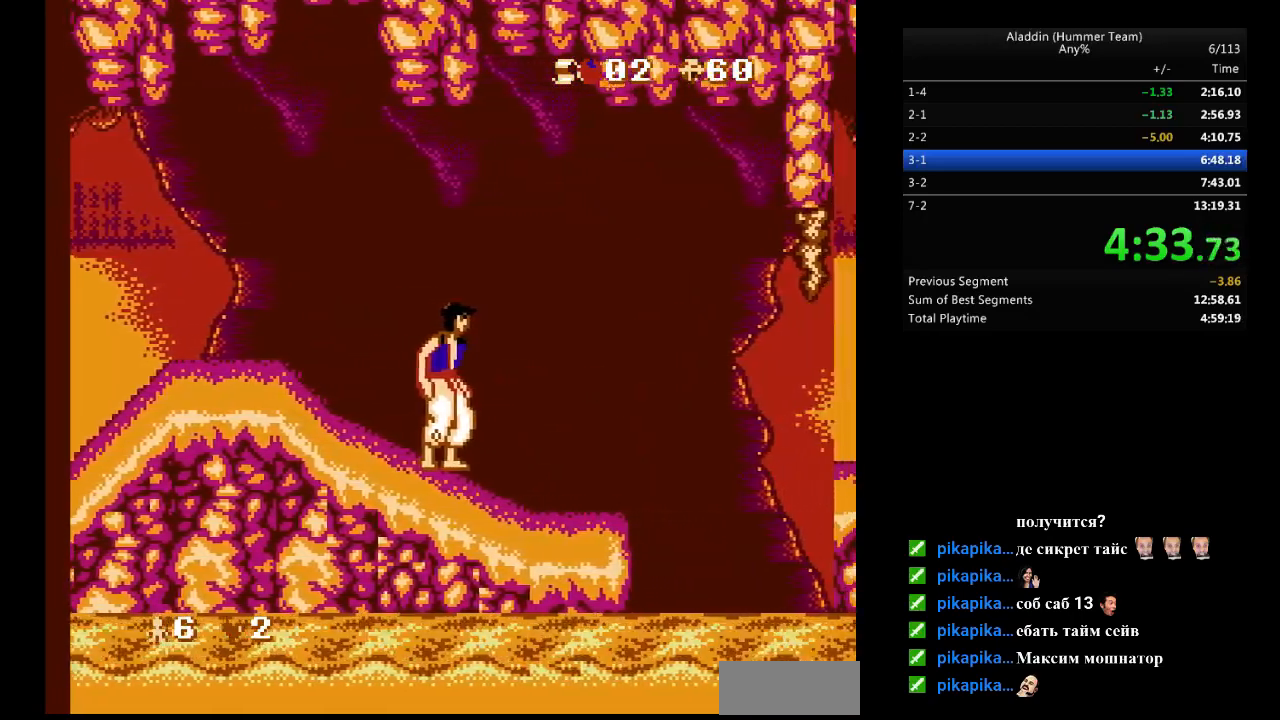
{"buttons": [], "events": []}
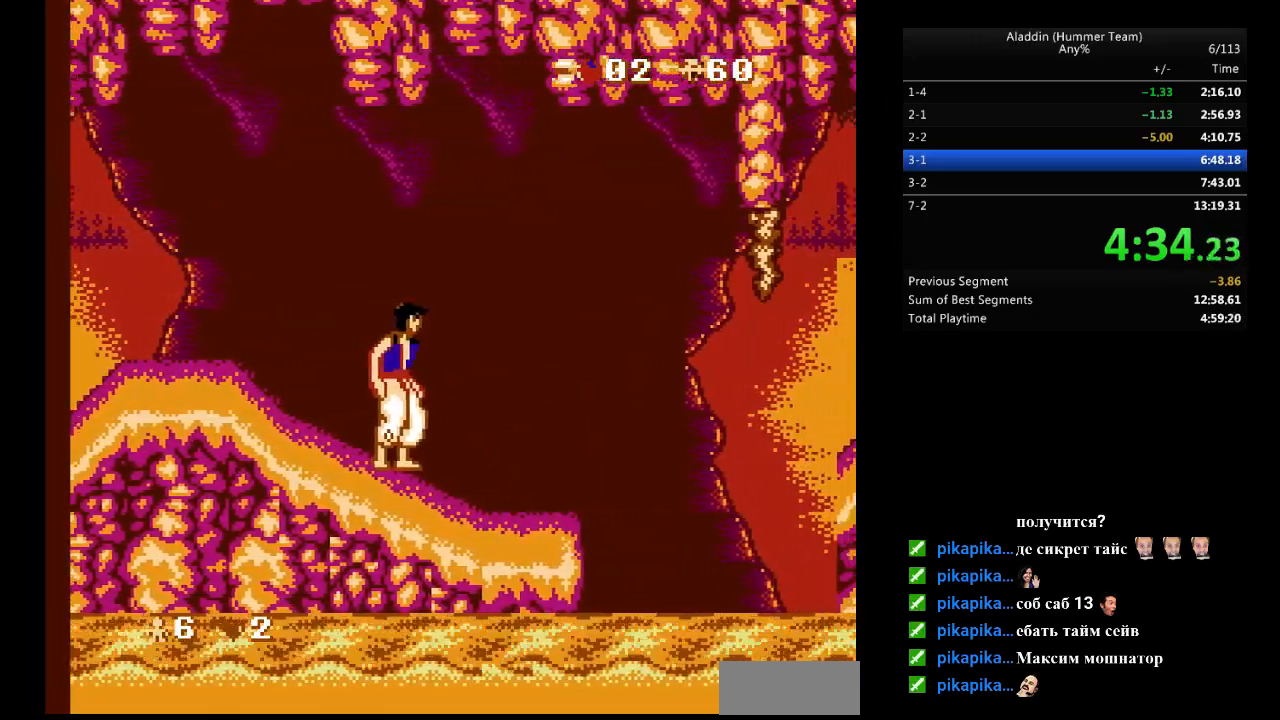
{"buttons": ["DPAD_RIGHT"], "events": [[483, "DPAD_RIGHT", "down"]]}
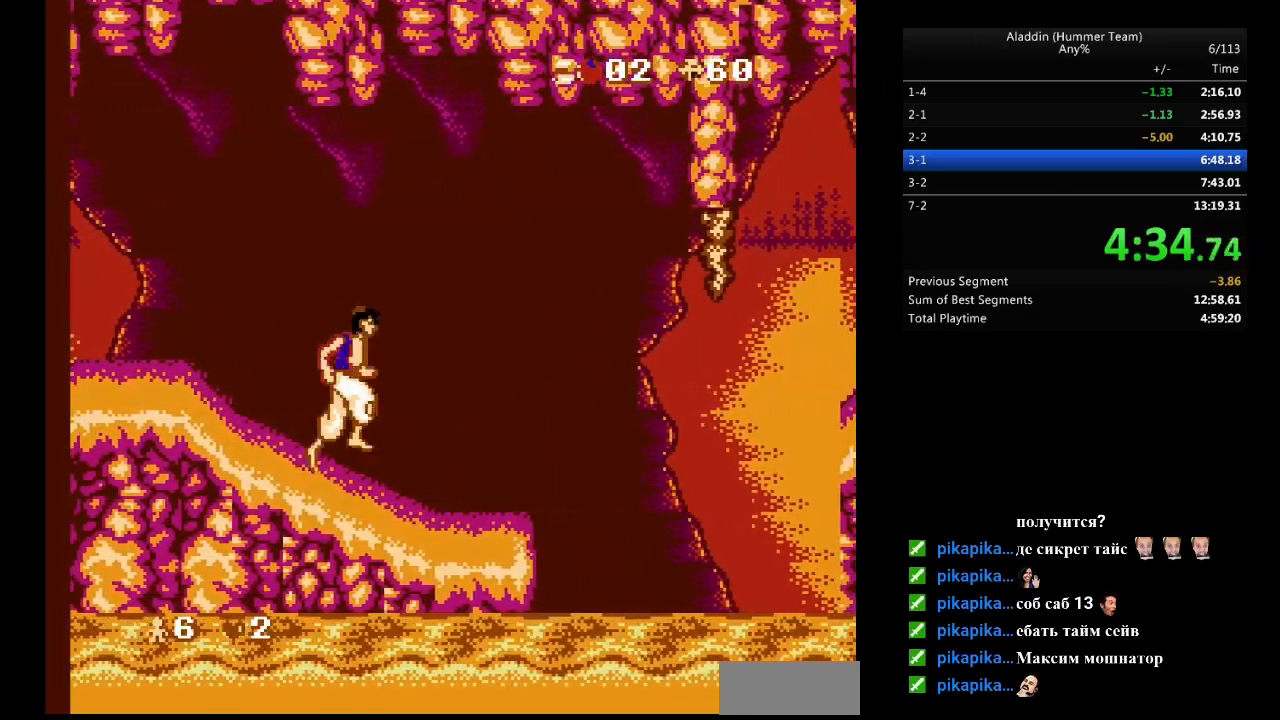
{"buttons": ["B", "DPAD_RIGHT"], "events": [[367, "B", "down"]]}
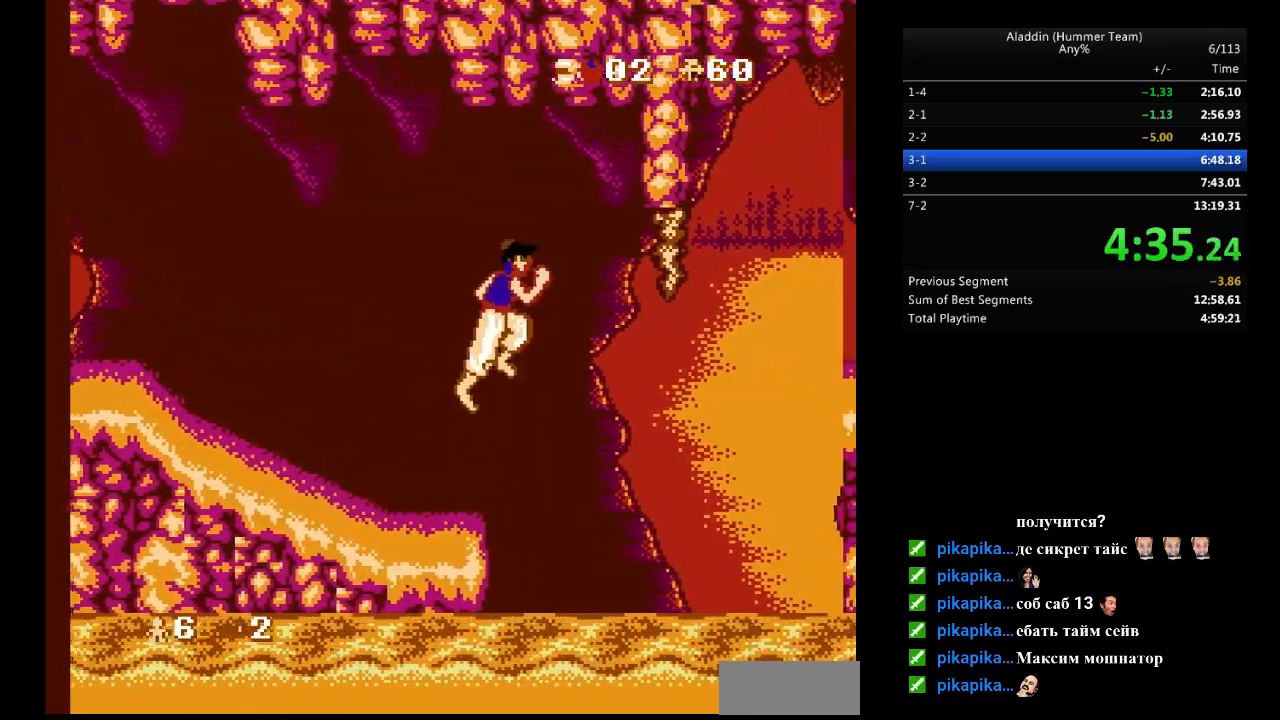
{"buttons": ["DPAD_RIGHT"], "events": [[367, "B", "up"]]}